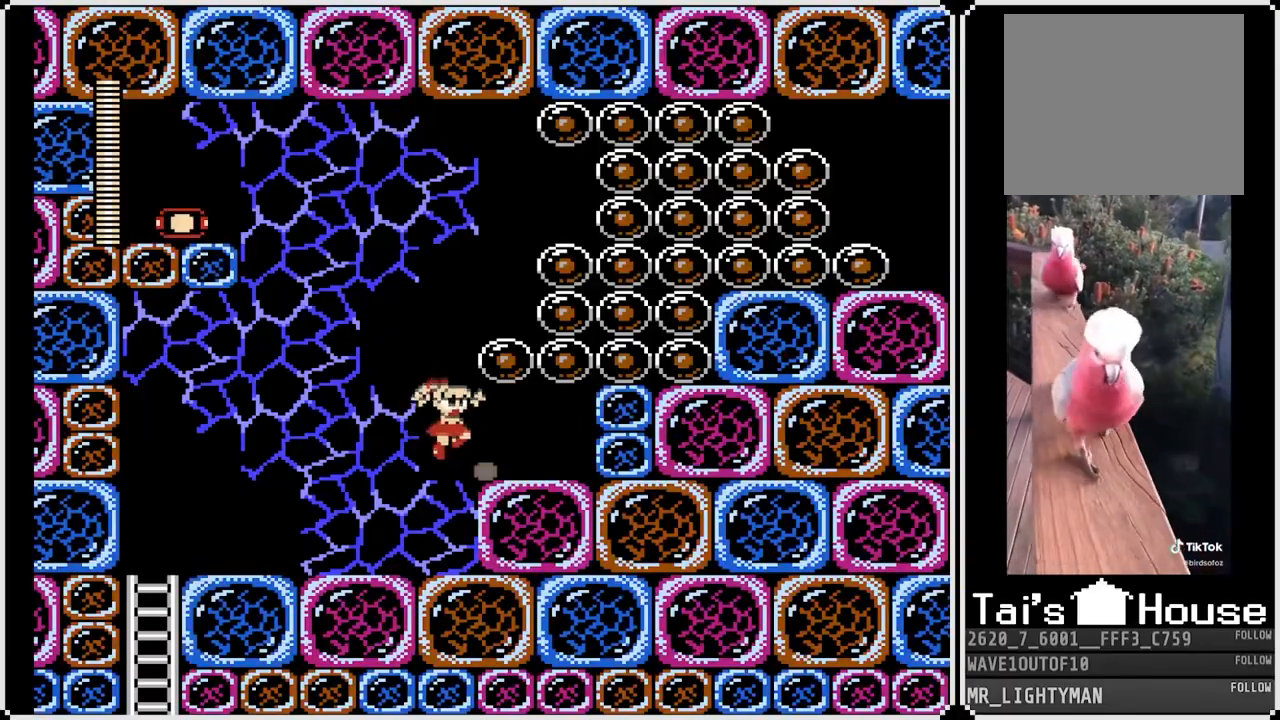
Gameplay with a controller (PlayStation layout); each line is a JSON object with the inputs held at the frame after it (dt_ms = milliseconds from this image to that frame). "events" lists button and stick changes between this image and that frame as [ms after this image, input, new state], when the widget could be followed in between.
{"dt_ms": 1000, "buttons": ["CROSS", "DPAD_RIGHT"], "left_stick": "center", "right_stick": "center"}
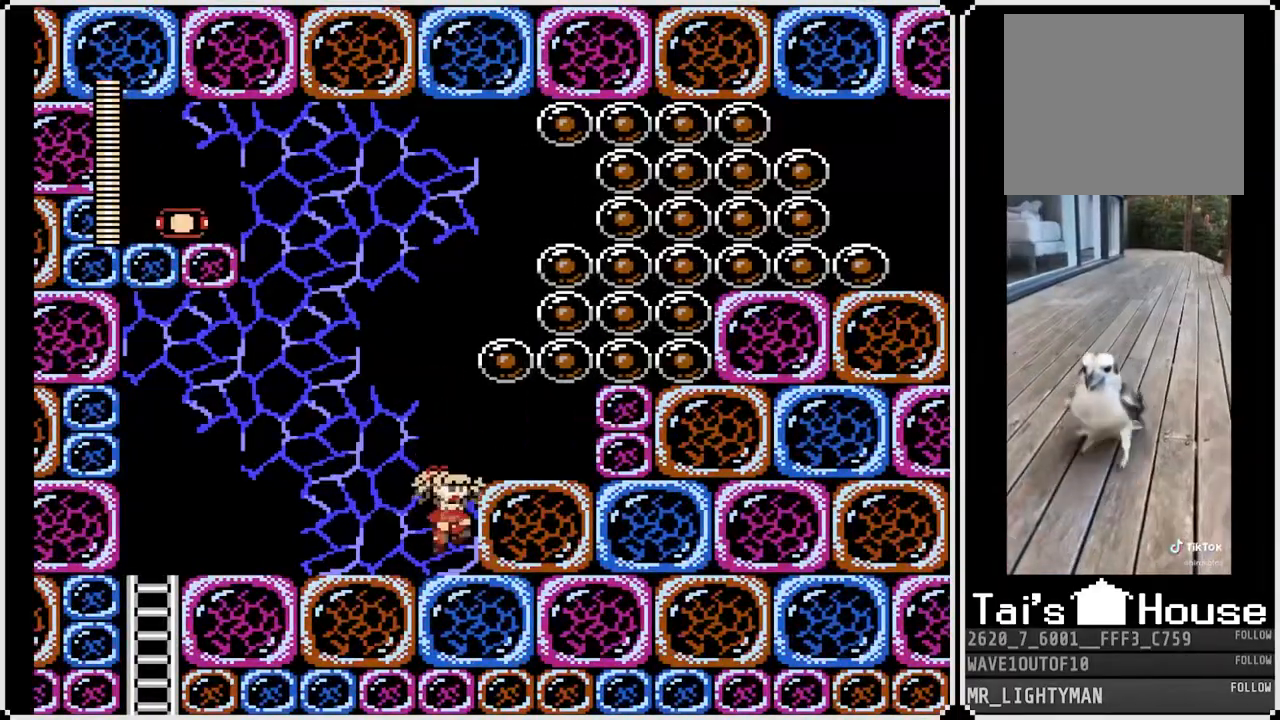
{"dt_ms": 500, "buttons": ["CROSS", "DPAD_LEFT"], "left_stick": "center", "right_stick": "center", "events": [[100, "CROSS", "up"], [167, "DPAD_RIGHT", "up"], [333, "DPAD_LEFT", "down"], [433, "CROSS", "down"]]}
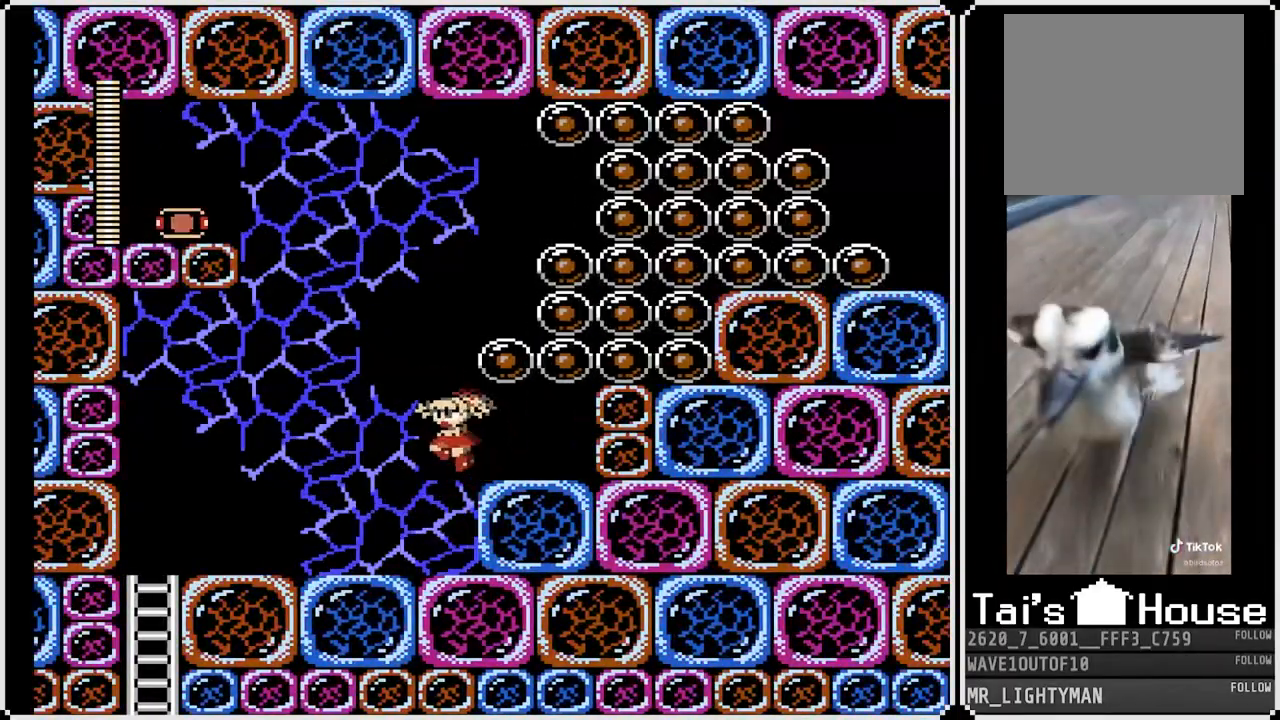
{"dt_ms": 500, "buttons": ["CROSS", "DPAD_RIGHT"], "left_stick": "center", "right_stick": "center", "events": [[133, "DPAD_LEFT", "up"], [133, "DPAD_RIGHT", "down"], [300, "CROSS", "up"], [367, "CROSS", "down"]]}
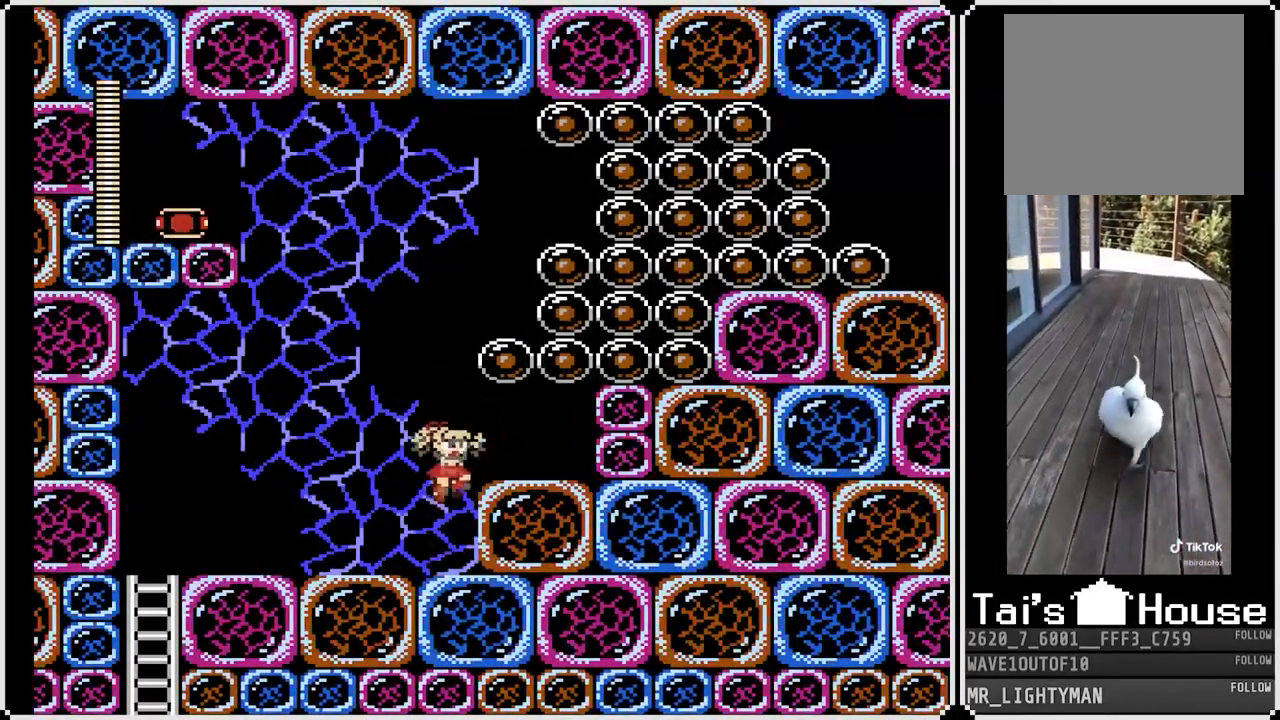
{"dt_ms": 500, "buttons": ["CROSS", "DPAD_LEFT"], "left_stick": "right", "right_stick": "center", "events": [[67, "CROSS", "up"], [217, "DPAD_RIGHT", "up"], [283, "DPAD_LEFT", "down"], [500, "CROSS", "down"], [500, "left_stick", "right"]]}
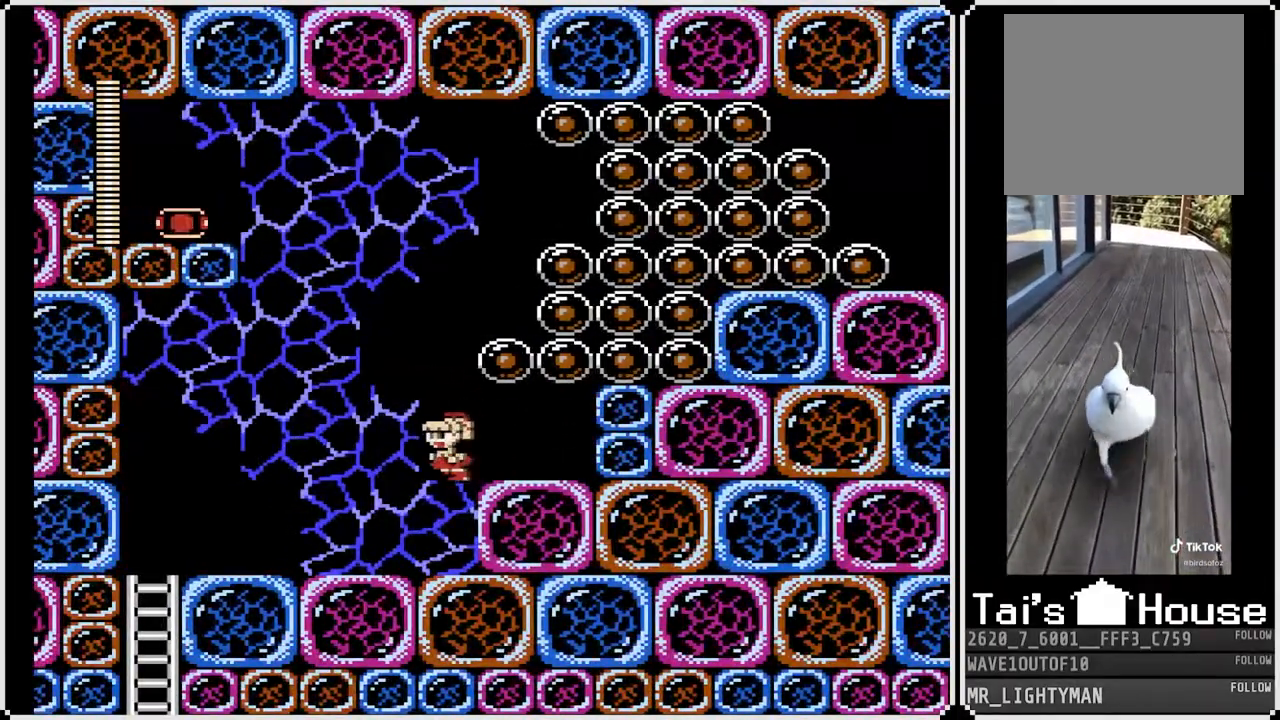
{"dt_ms": 500, "buttons": ["DPAD_RIGHT"], "left_stick": "right", "right_stick": "center"}